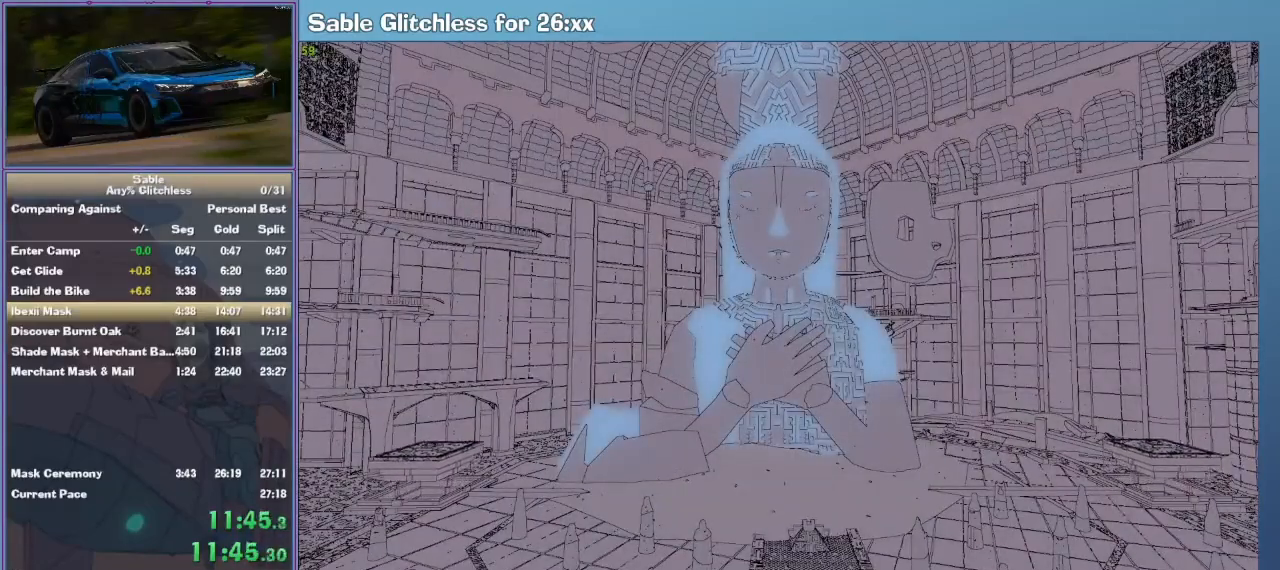
Gameplay with keyboard and mouse; each line is a JSON object with the keys and mouse buttons held at the frame after it. "events" lists presses ("down") and releases ("up") of "1", "2", "3", "4", "5", "a", "alt", "backspace", "c", "ctrl", "d", "down", "e", "escape", "f", "insert", "left", "o", "p", "q", "r", "return", "right", "s", "shift", "space", "tab", "up", "v", "w", "x", "z", "mouse_left", "mouse_middle", "mouse_right", "mouse_wheel_up" and "mouse_wheel_down" between this image and that frame as [ms after this image, input, new state], when the widget could be followed in between. "mouse_left", "mouse_middle", "mouse_right", "mouse_wheel_up", "mouse_wheel_down" = the "left", "middle", "right", "wheel_up", "wheel_down" buttons of the "mouse" list. No other keys are recorded. Mouse movement is not recorded.
{"keys": [], "mouse": [], "events": []}
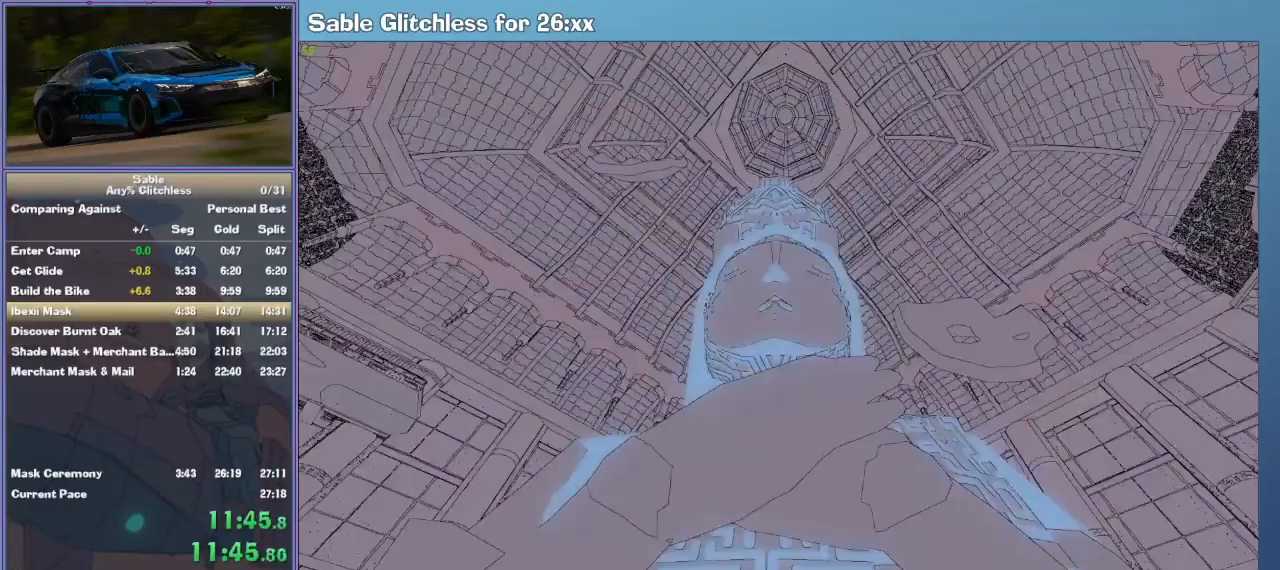
{"keys": [], "mouse": [], "events": []}
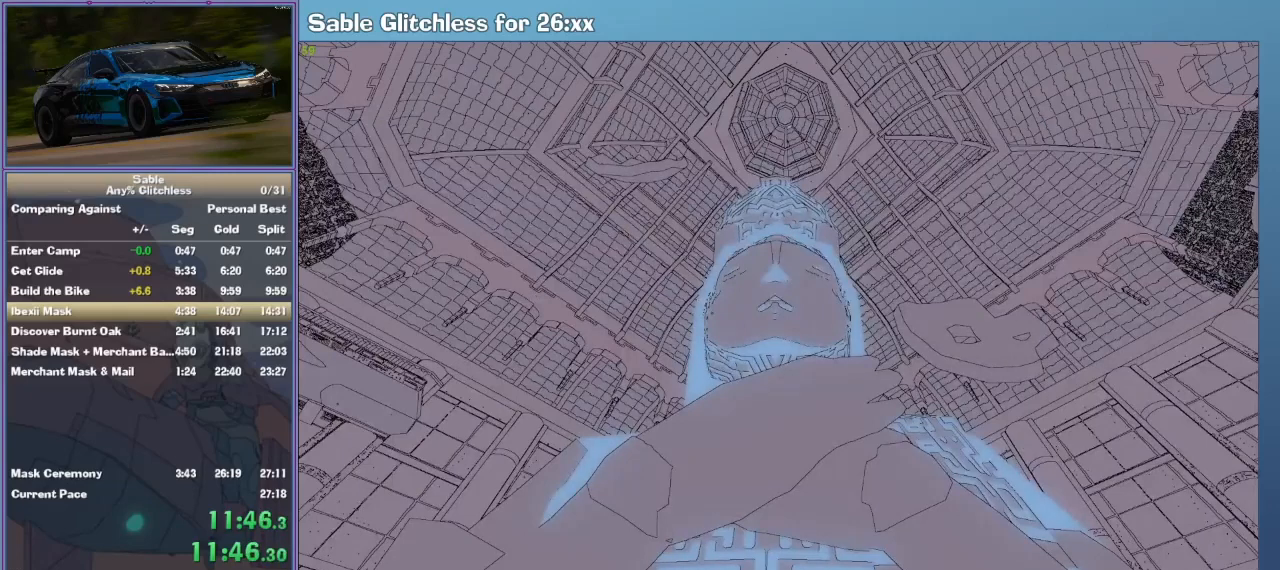
{"keys": [], "mouse": [], "events": []}
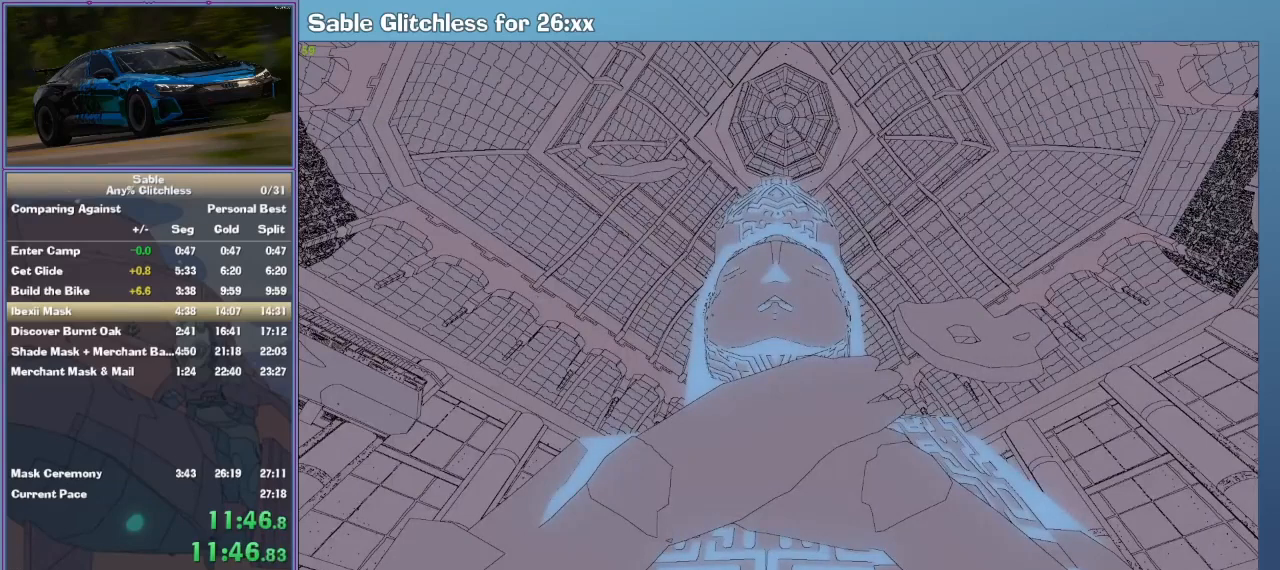
{"keys": [], "mouse": [], "events": []}
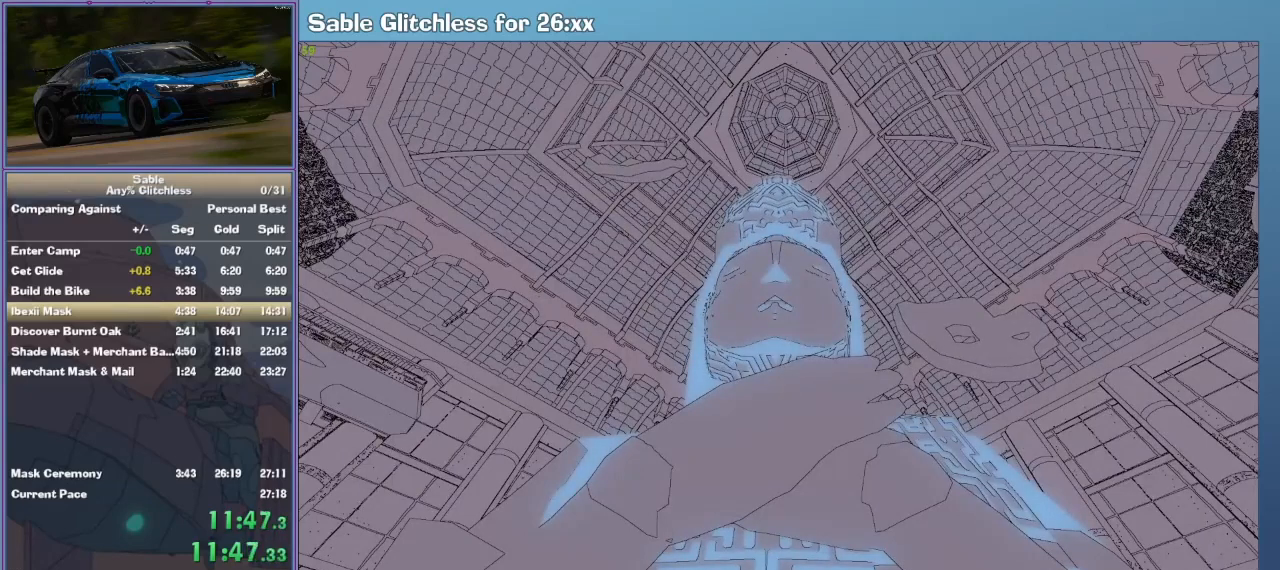
{"keys": ["w"], "mouse": [], "events": [[267, "w", "down"]]}
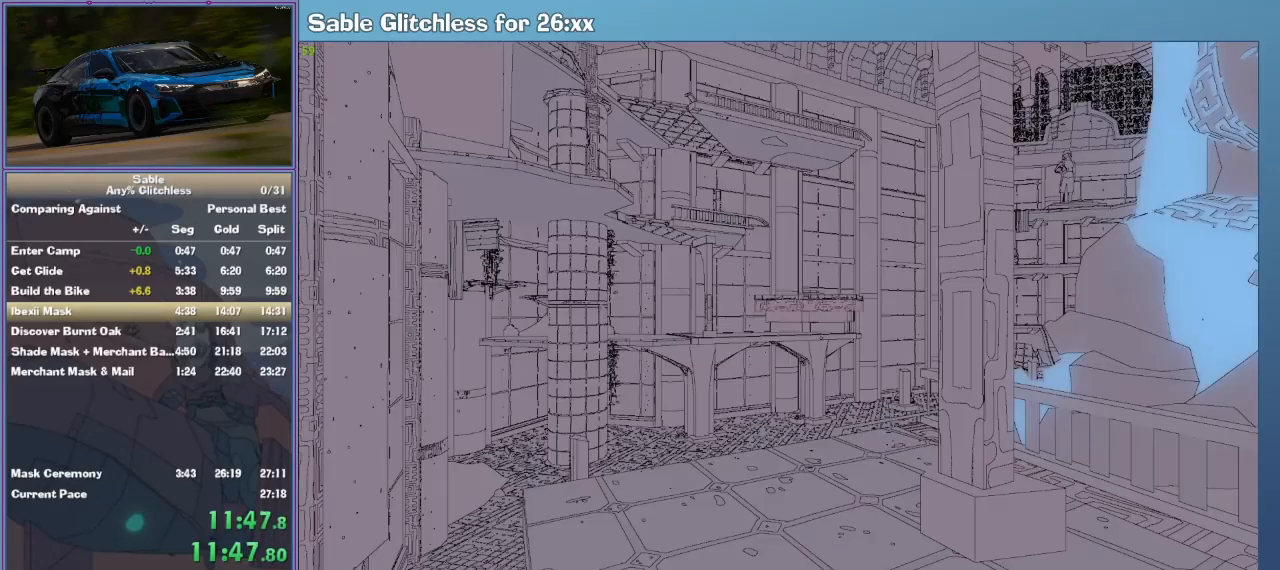
{"keys": ["w"], "mouse": [], "events": []}
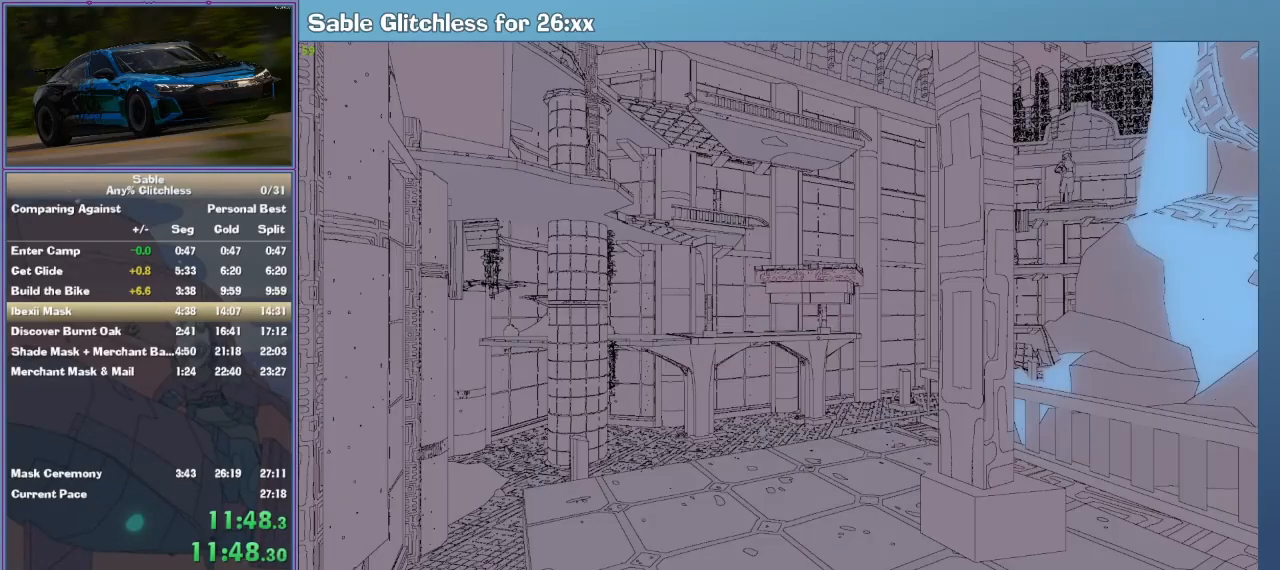
{"keys": ["w"], "mouse": [], "events": []}
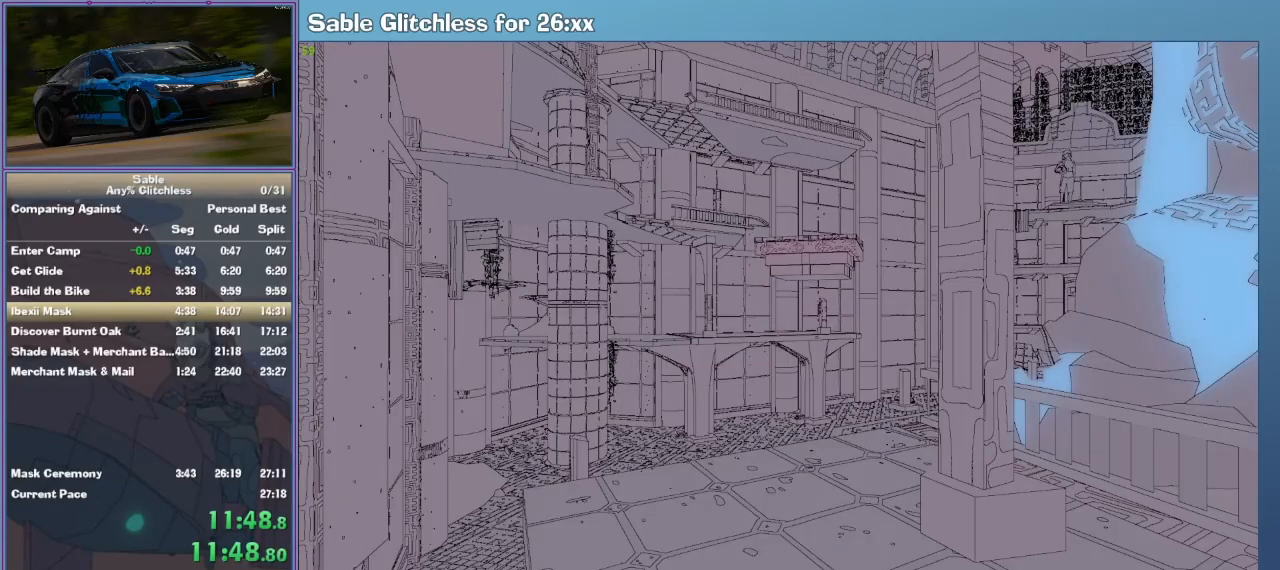
{"keys": ["w"], "mouse": [], "events": []}
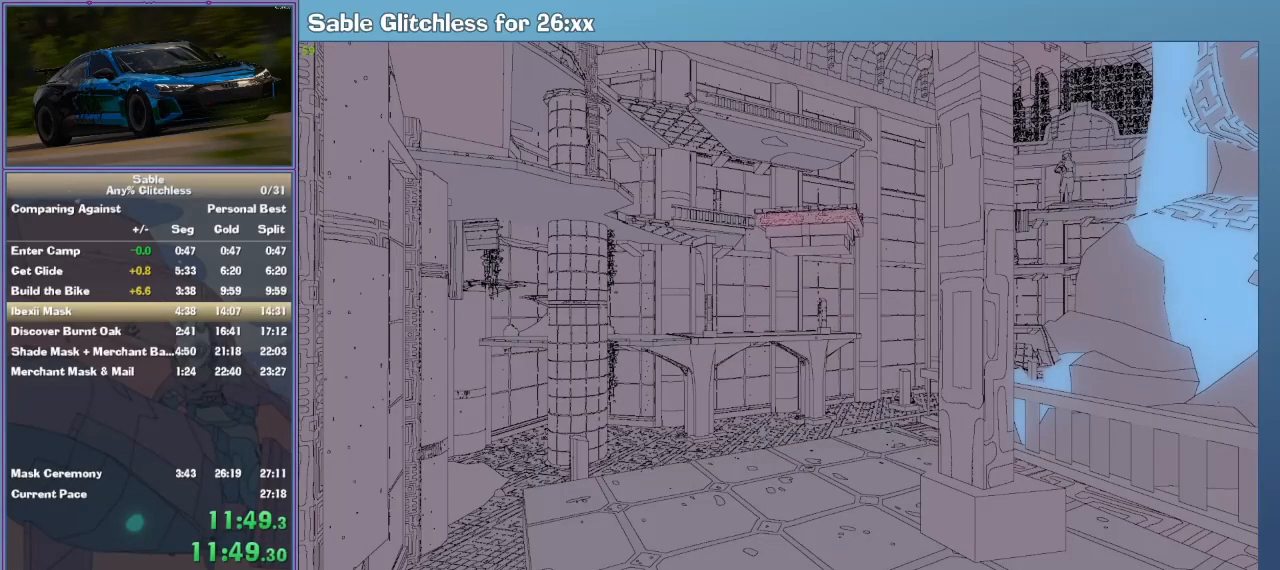
{"keys": ["w"], "mouse": [], "events": []}
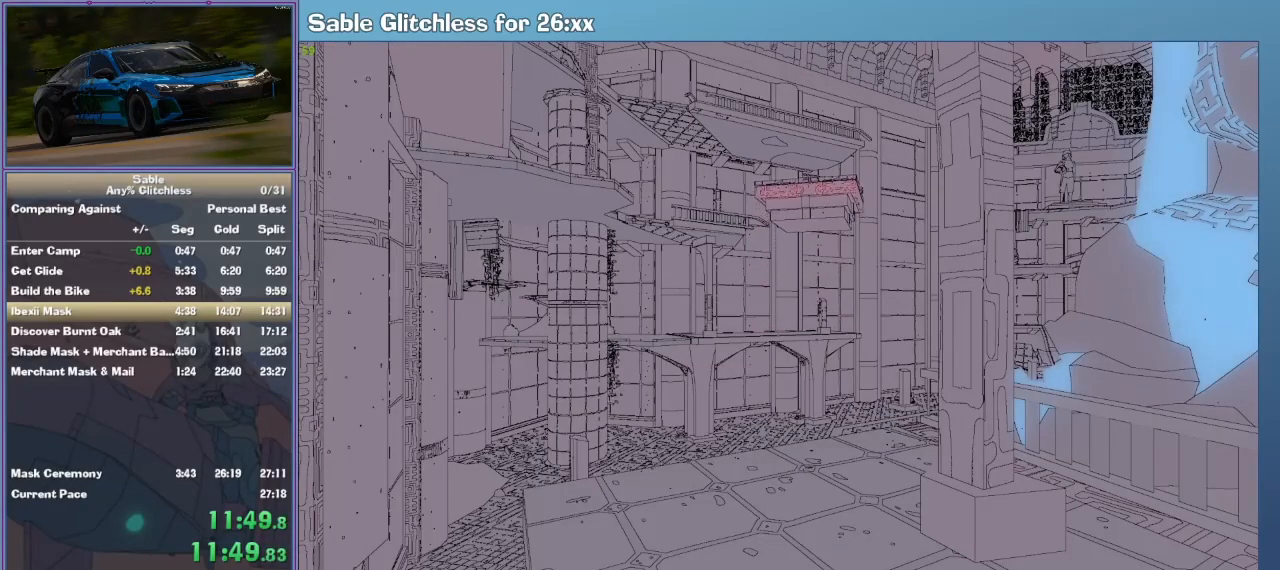
{"keys": ["w"], "mouse": [], "events": []}
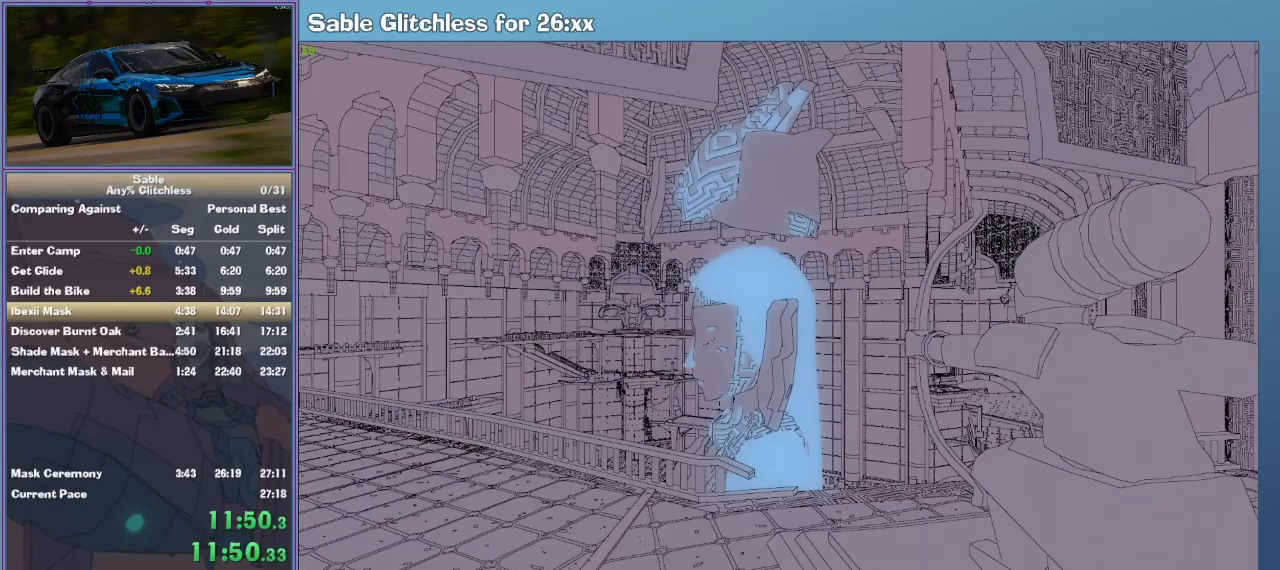
{"keys": ["w"], "mouse": [], "events": []}
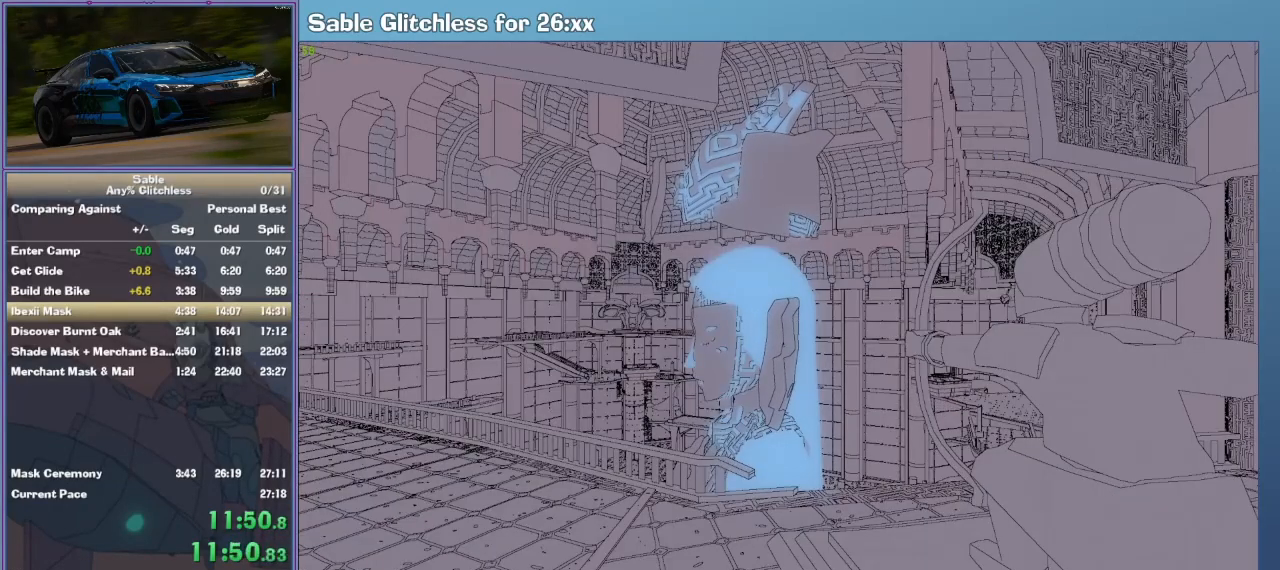
{"keys": ["w"], "mouse": [], "events": []}
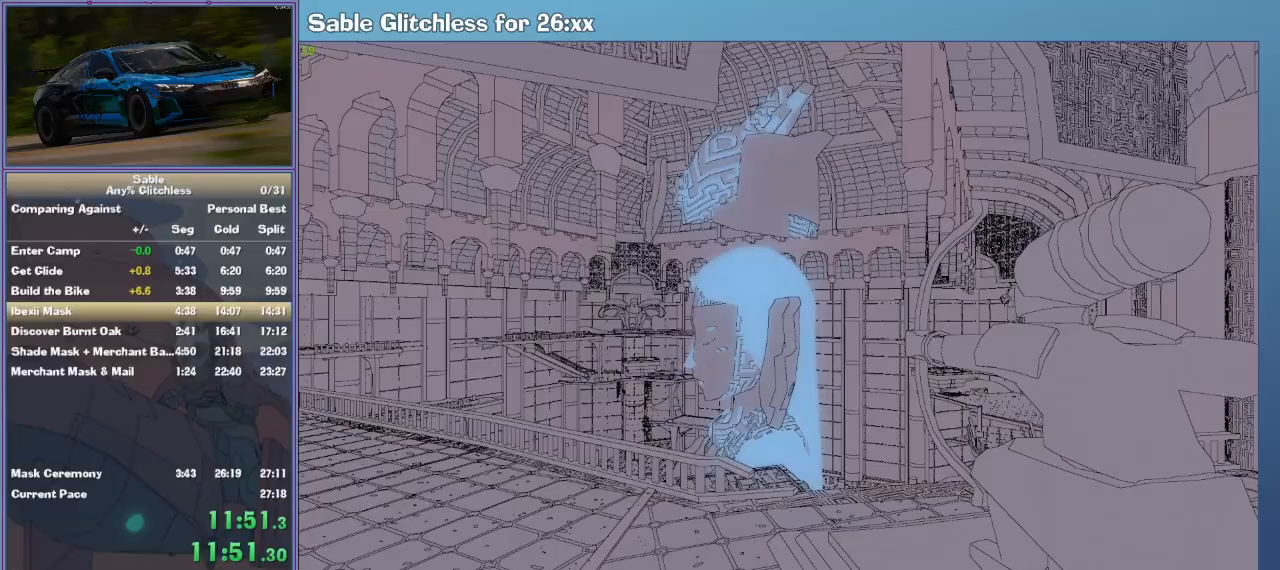
{"keys": ["w"], "mouse": [], "events": []}
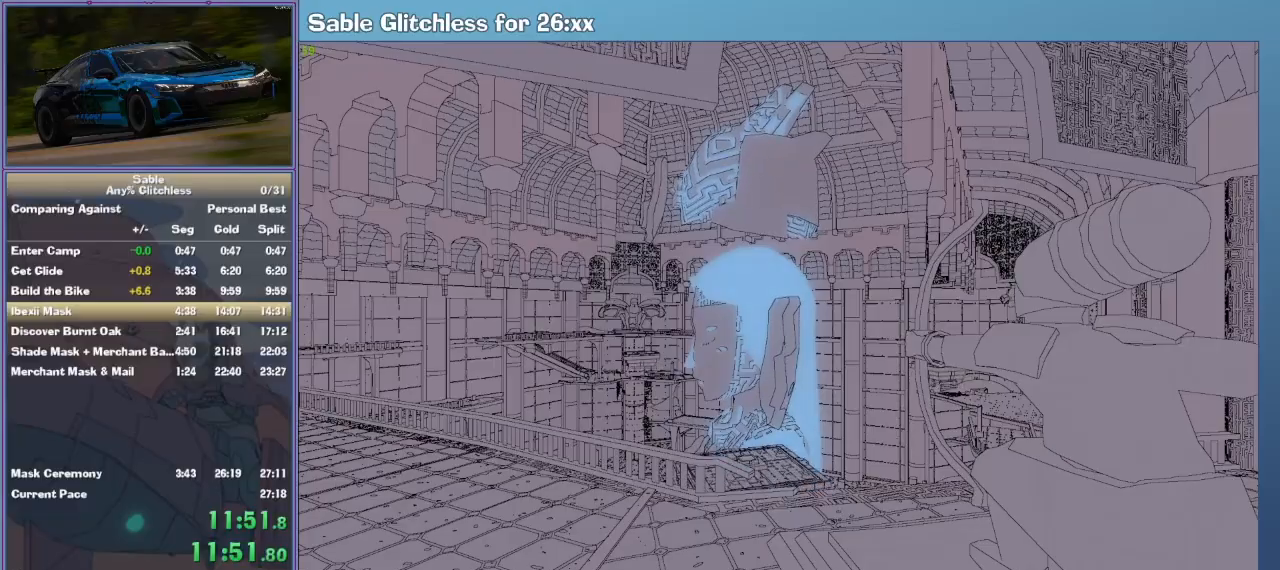
{"keys": ["w"], "mouse": [], "events": []}
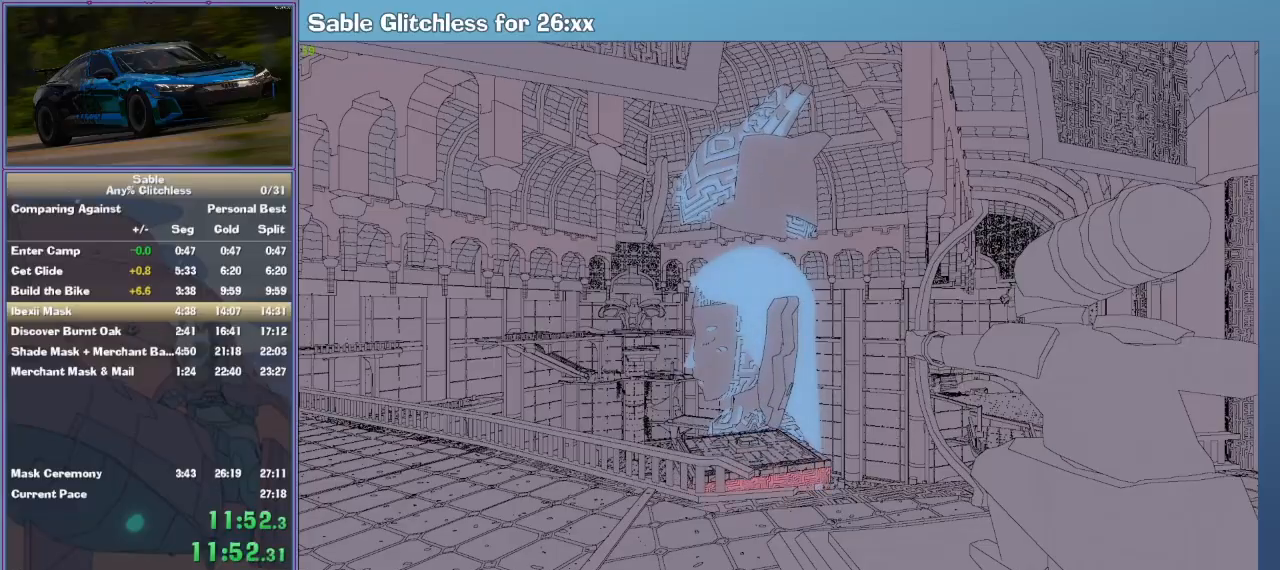
{"keys": ["w"], "mouse": [], "events": []}
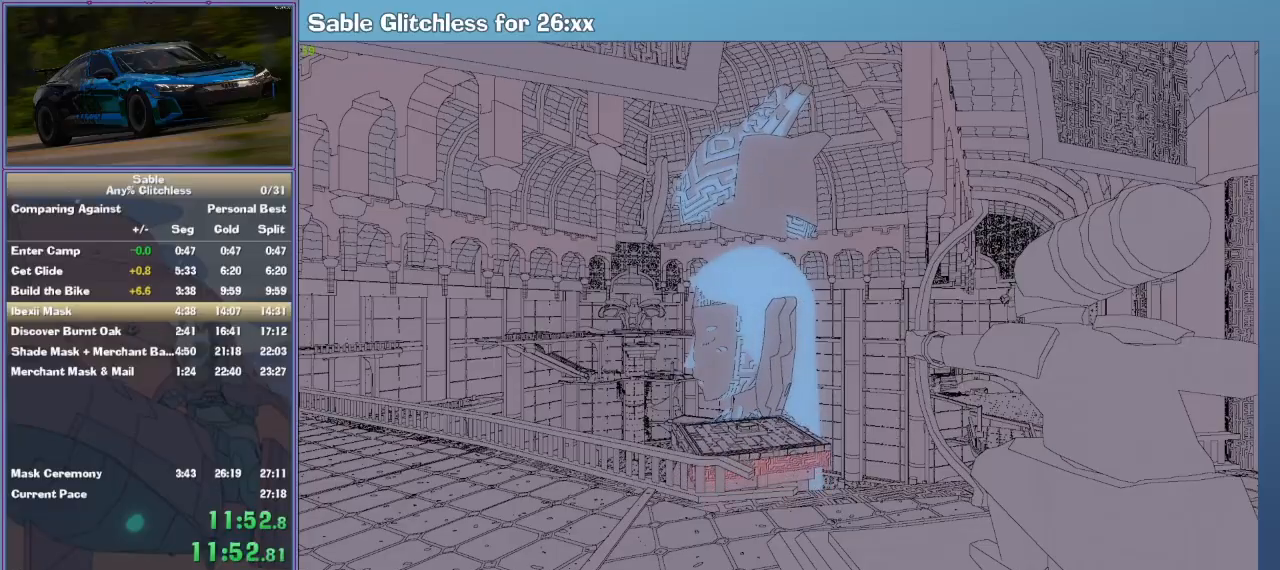
{"keys": ["w"], "mouse": [], "events": []}
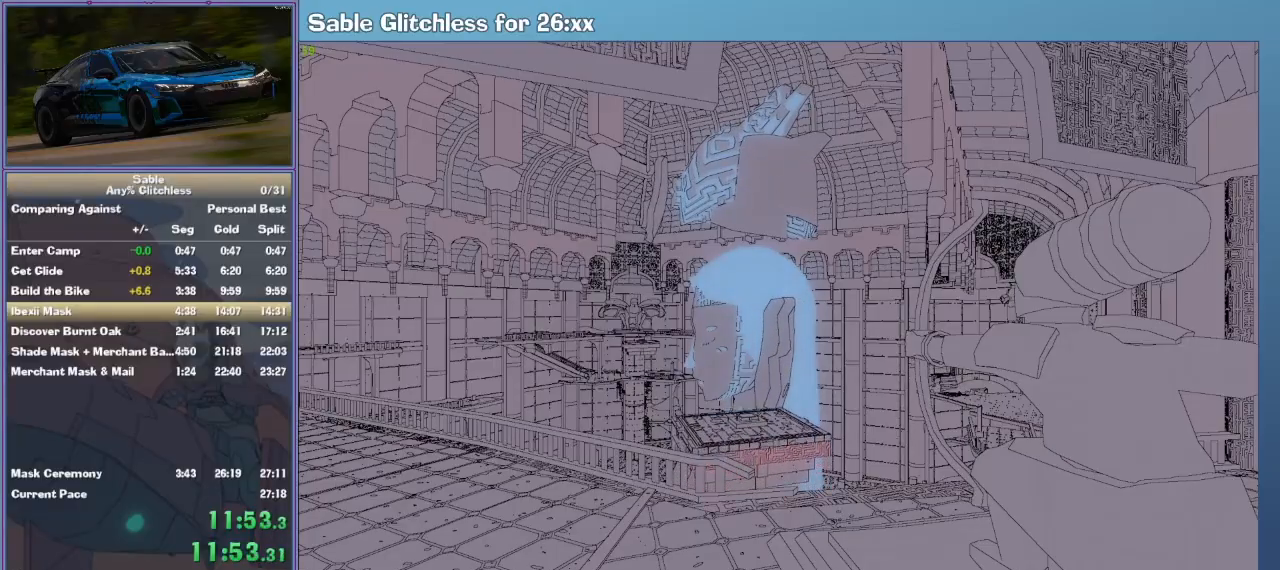
{"keys": ["w"], "mouse": [], "events": []}
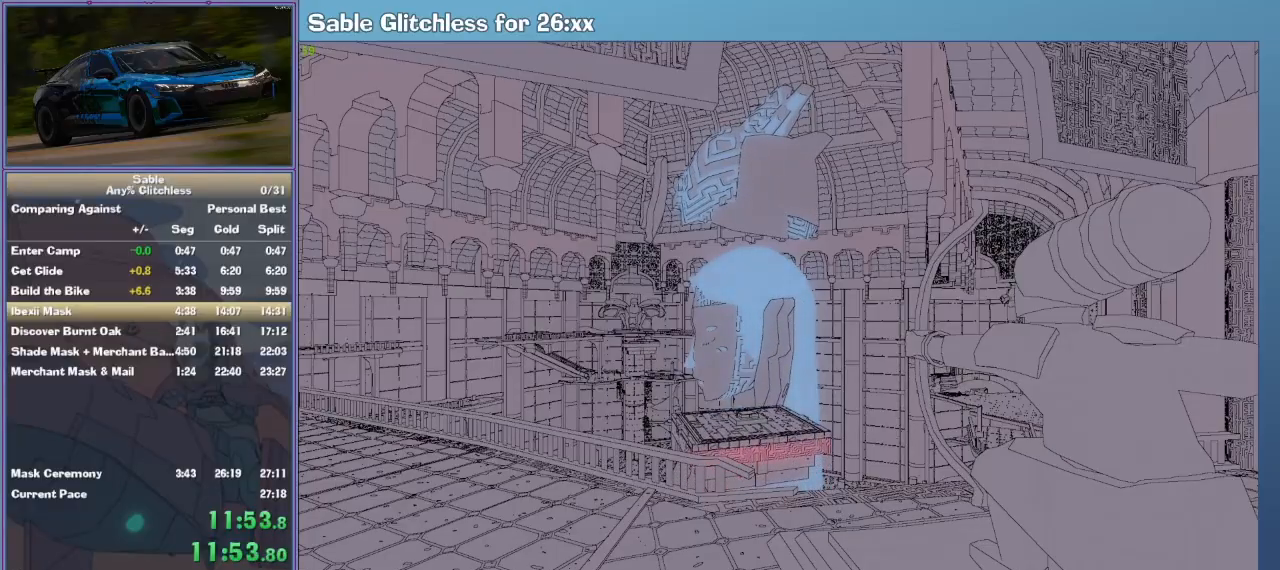
{"keys": ["shift", "w"], "mouse": [], "events": [[433, "shift", "down"]]}
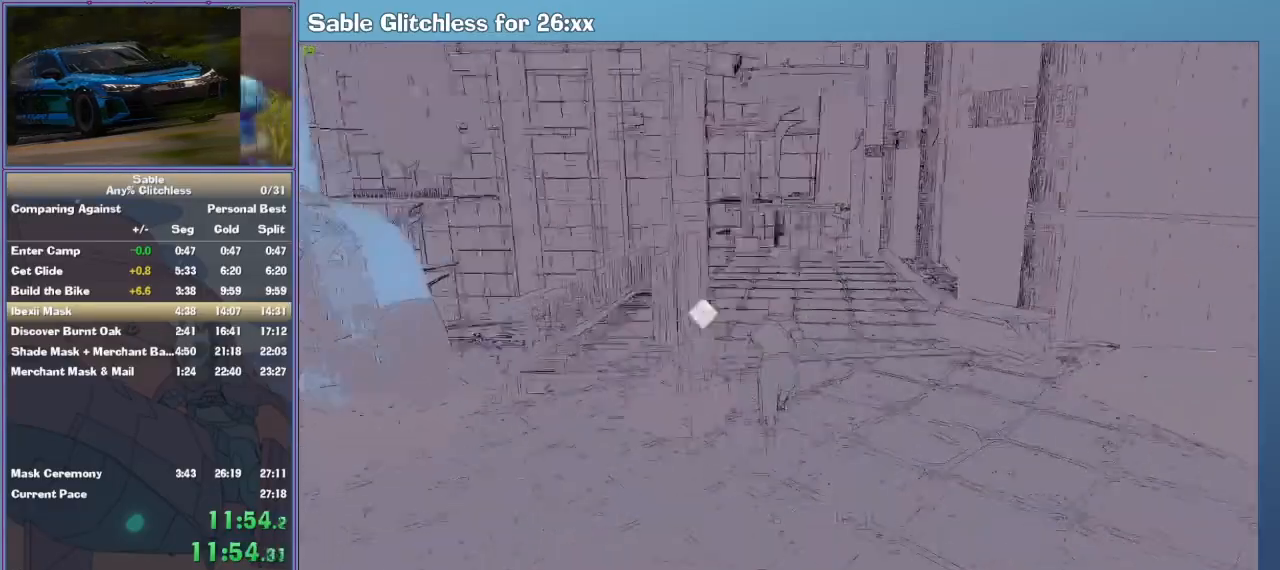
{"keys": ["shift", "w"], "mouse": [], "events": []}
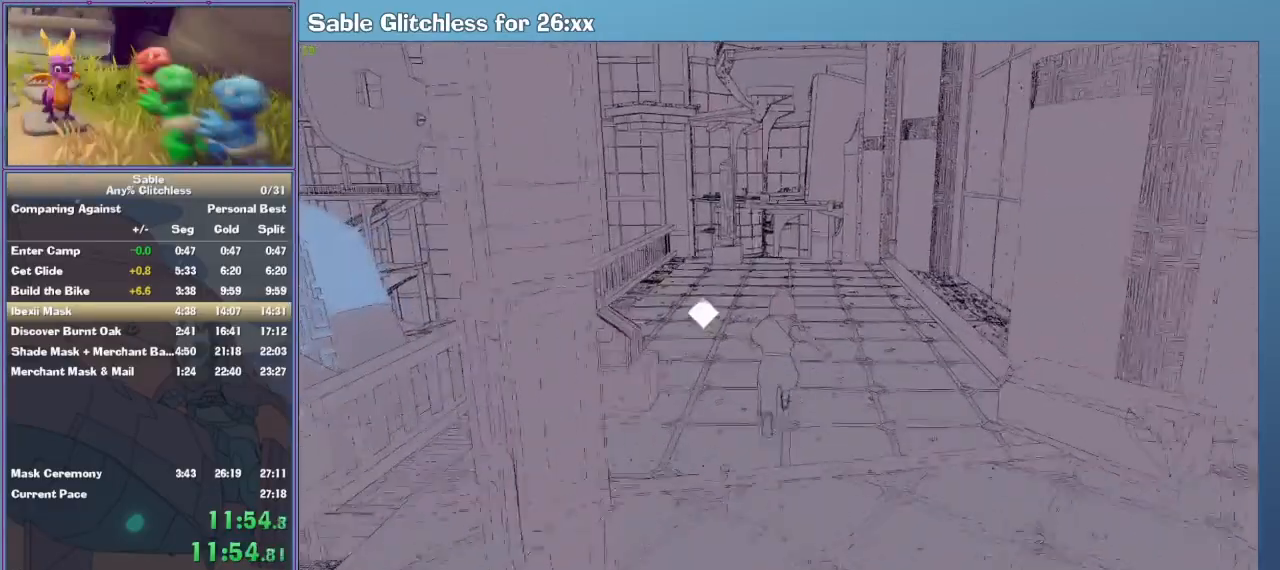
{"keys": ["shift", "w"], "mouse": [], "events": []}
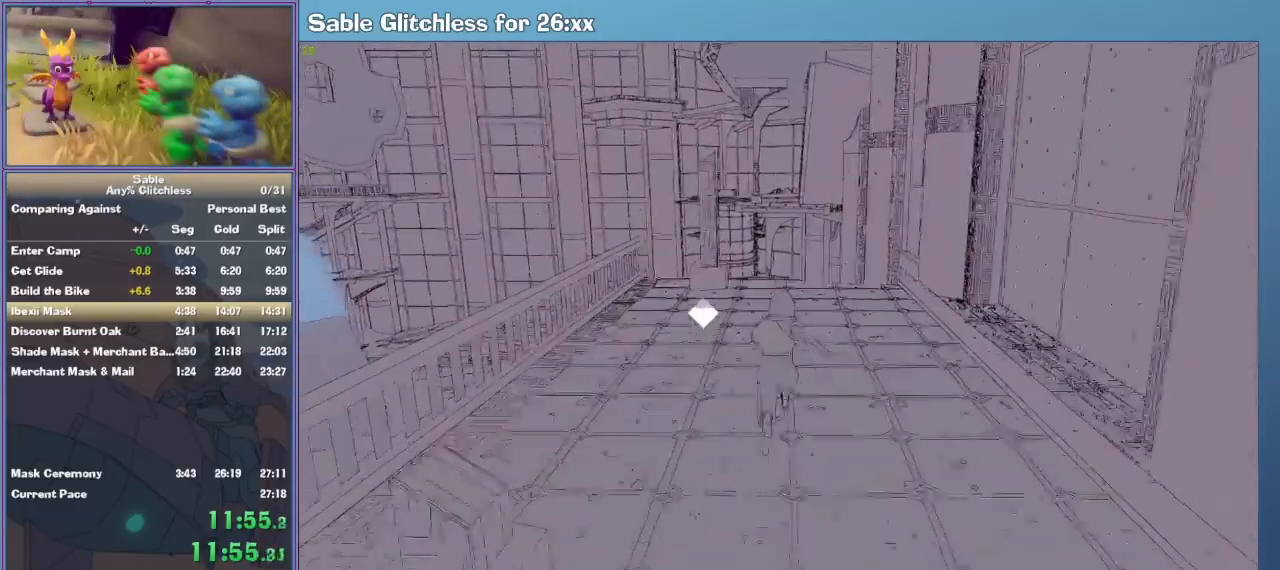
{"keys": ["shift", "w"], "mouse": [], "events": []}
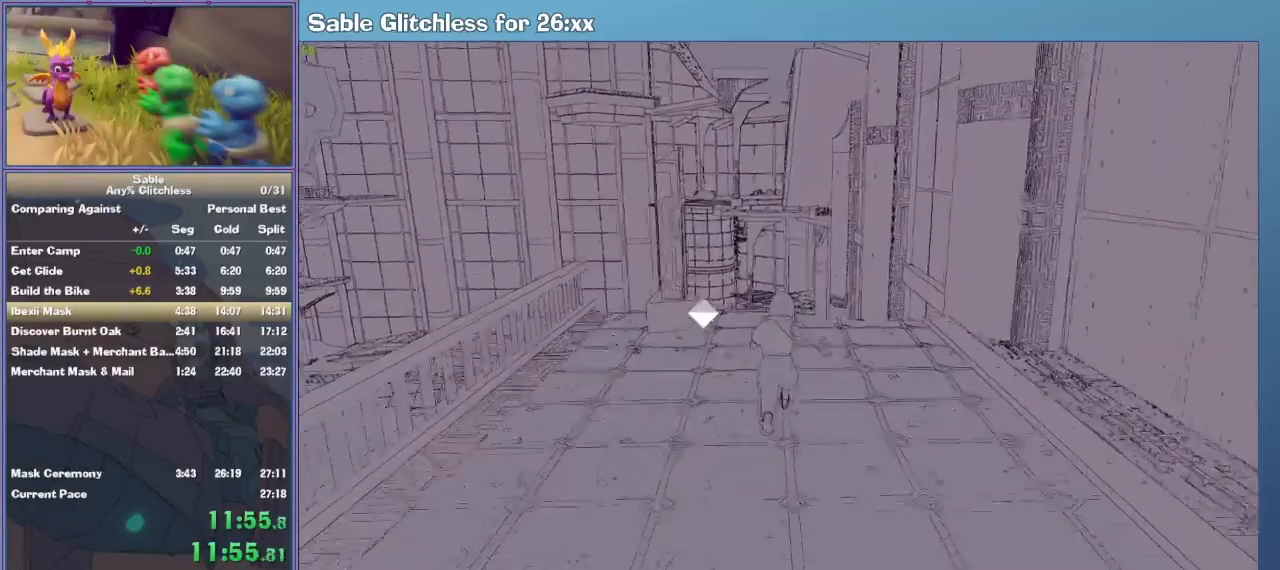
{"keys": ["shift", "w"], "mouse": [], "events": []}
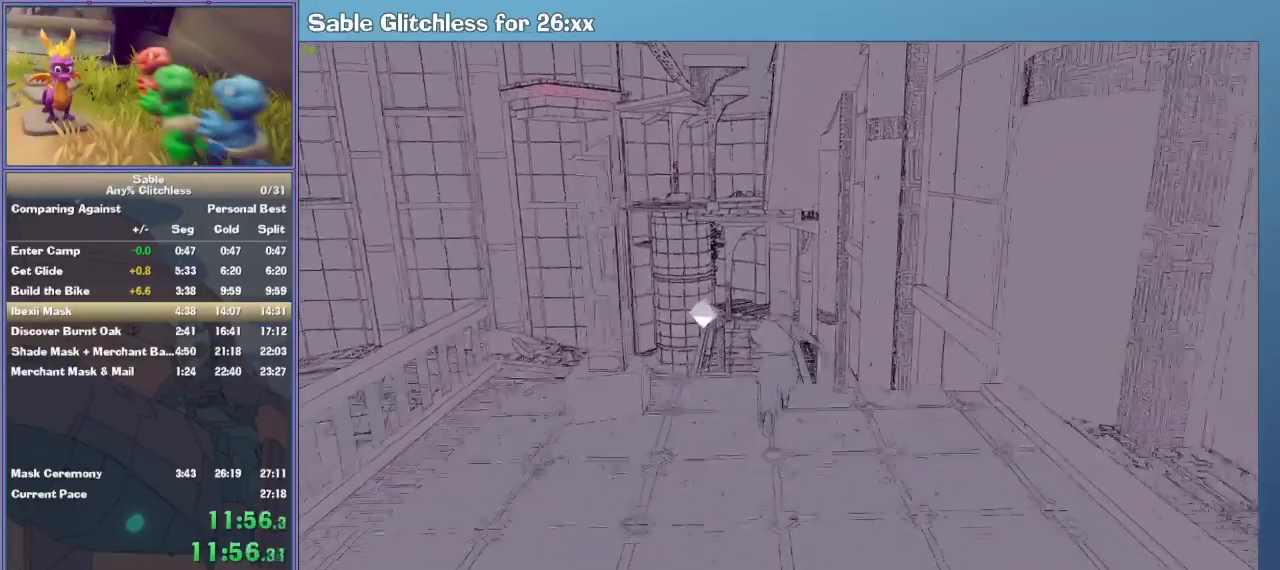
{"keys": ["shift", "w"], "mouse": [], "events": [[200, "space", "down"], [433, "space", "up"]]}
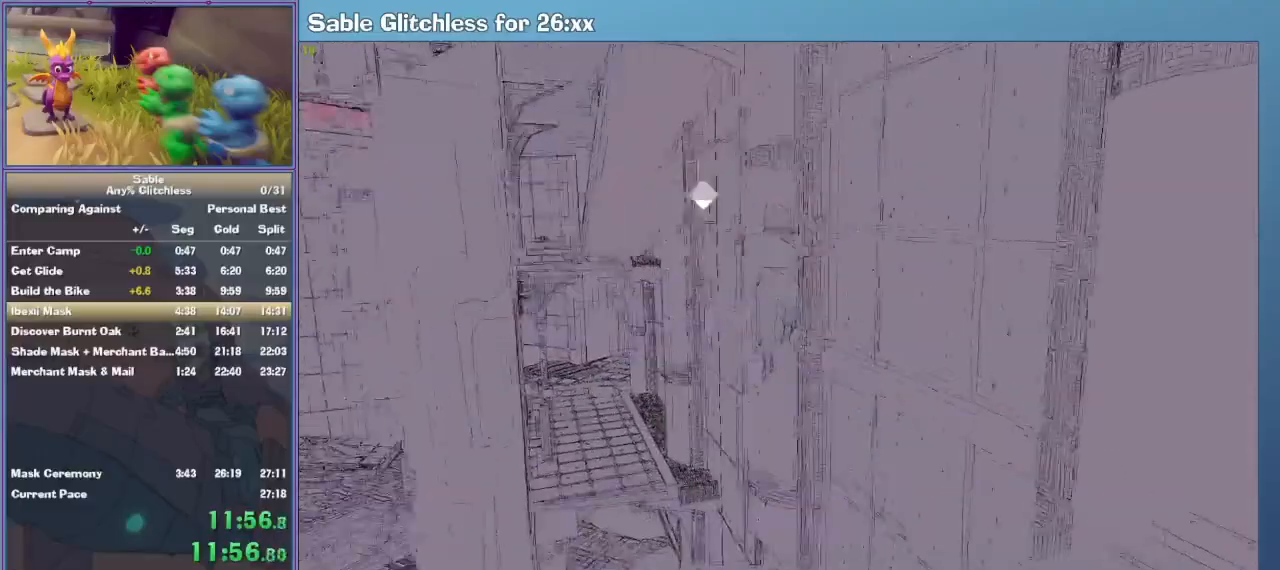
{"keys": ["shift", "space", "w"], "mouse": [], "events": [[500, "space", "down"]]}
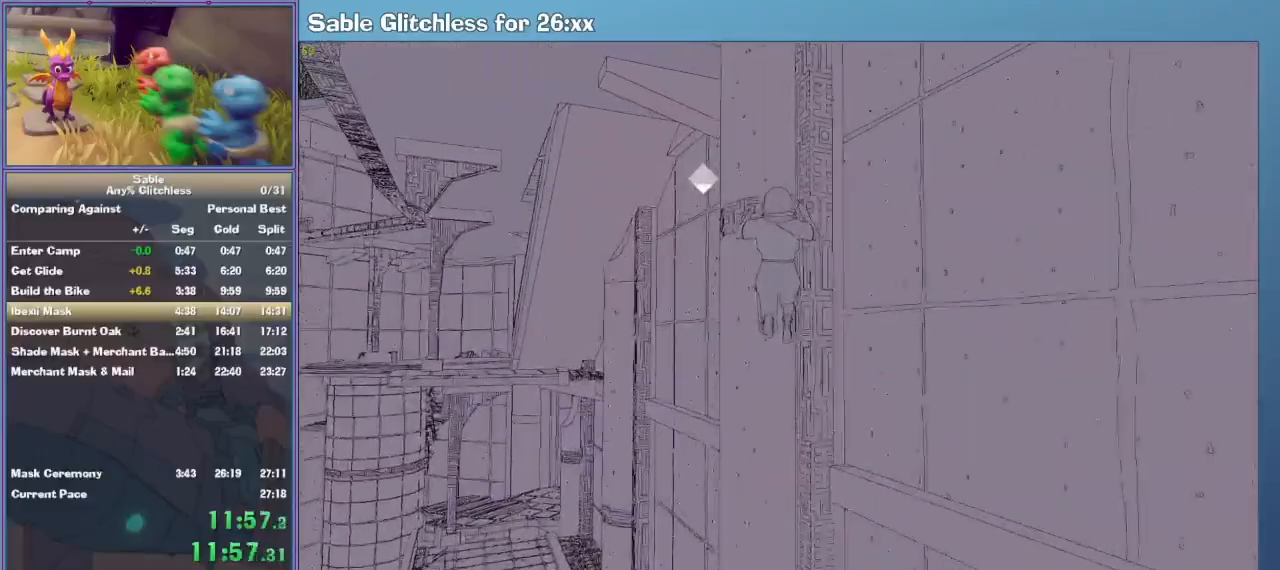
{"keys": ["shift", "space", "w"], "mouse": [], "events": []}
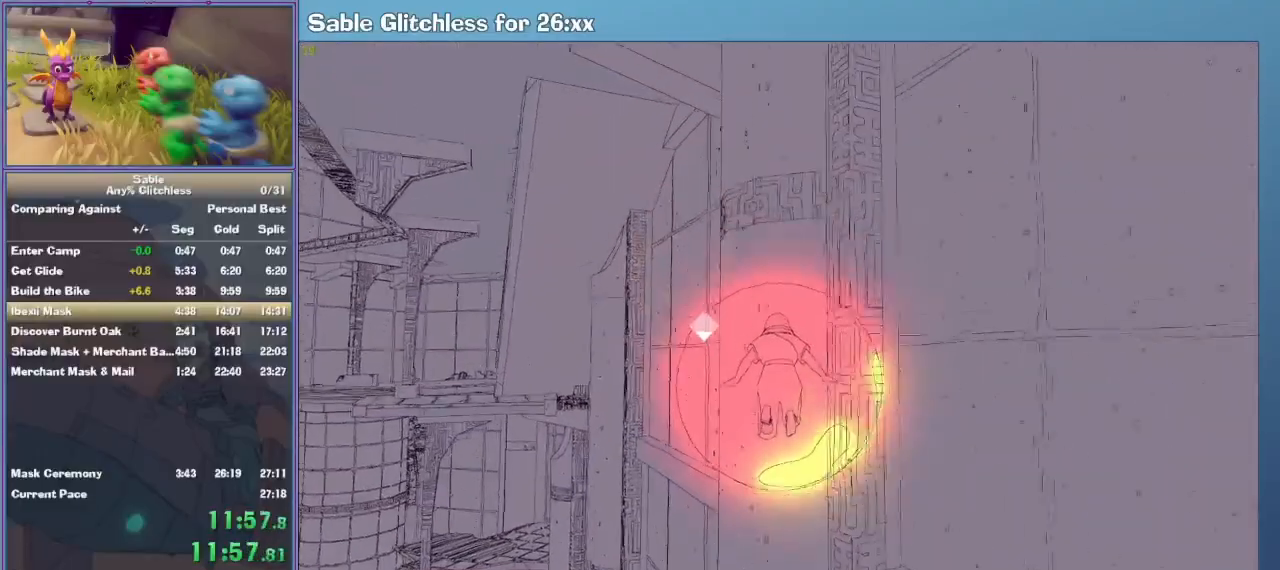
{"keys": ["shift", "space", "w"], "mouse": [], "events": []}
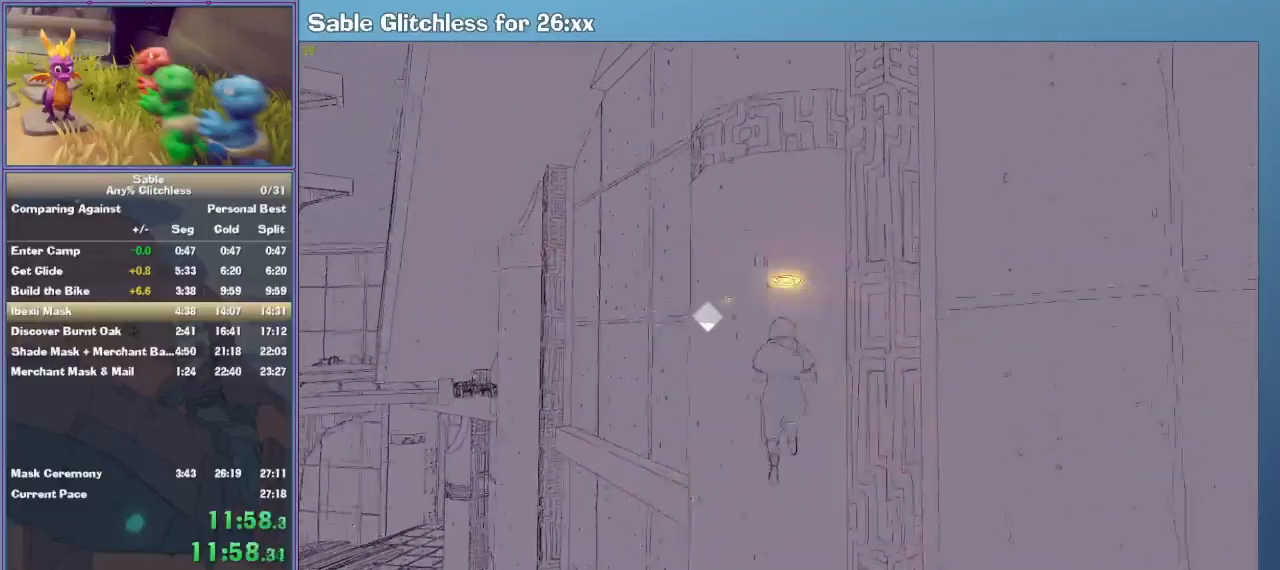
{"keys": [], "mouse": [], "events": [[33, "space", "up"], [100, "shift", "up"], [133, "w", "up"], [200, "space", "down"], [367, "w", "down"], [400, "space", "up"], [467, "w", "up"]]}
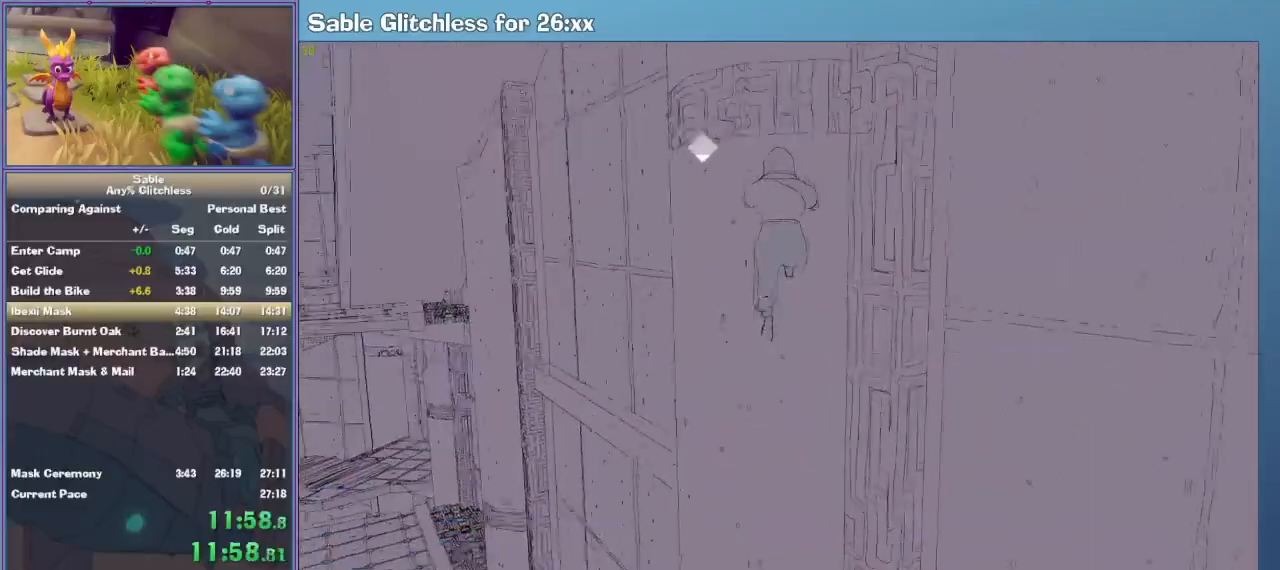
{"keys": ["w"], "mouse": [], "events": [[233, "space", "down"], [433, "w", "down"], [500, "space", "up"]]}
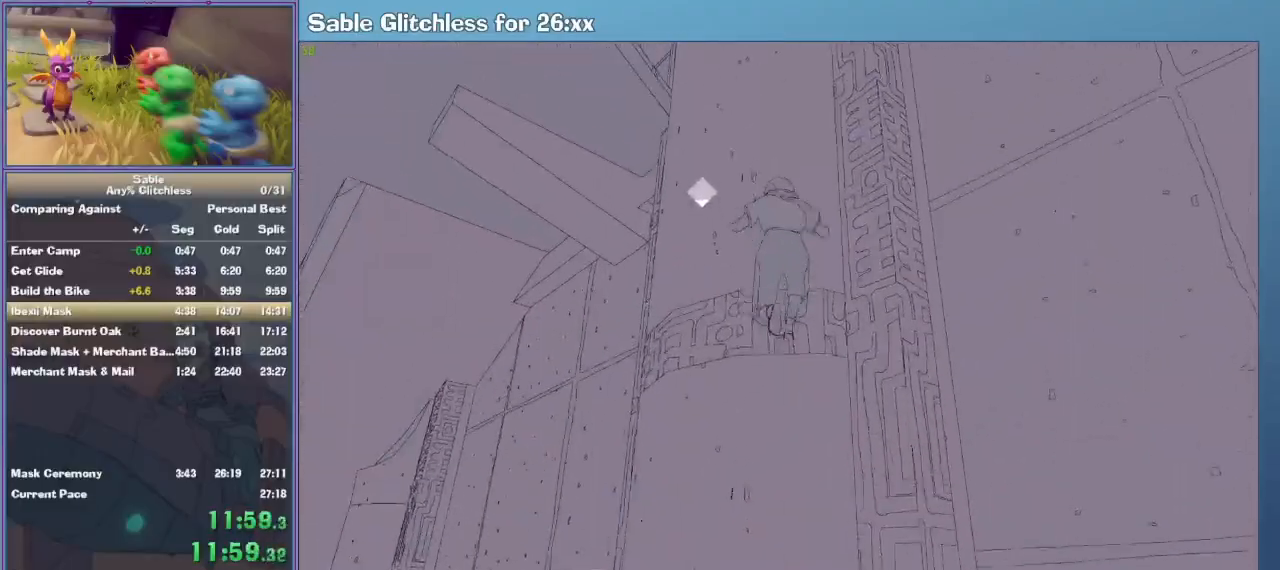
{"keys": ["w"], "mouse": [], "events": [[33, "w", "up"], [267, "space", "down"], [400, "w", "down"], [500, "space", "up"]]}